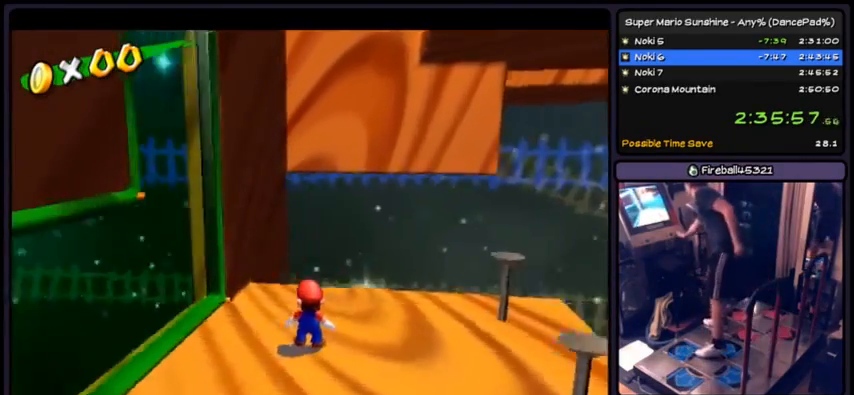
Gameplay with a controller (Nintendo layout); each line is a JSON object with the inputs held at the frame after it. "events" lists button and stick changes between this image and that frame as [ms after this image, input, new state], when the widget could be followed in between. Not read: L3 R3.
{"buttons": [], "events": []}
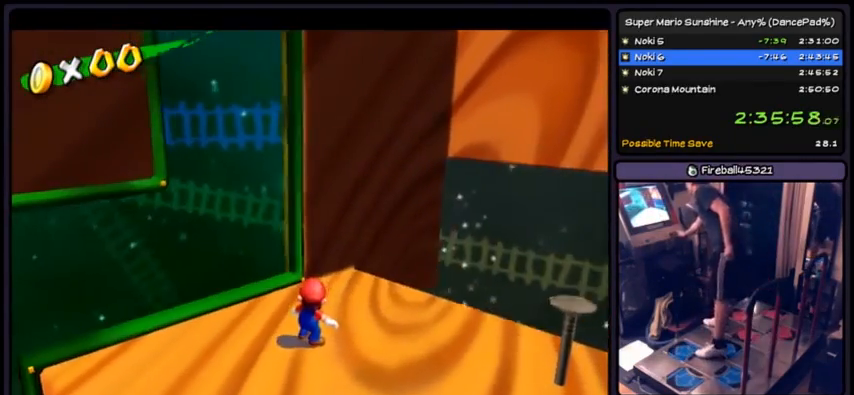
{"buttons": [], "events": []}
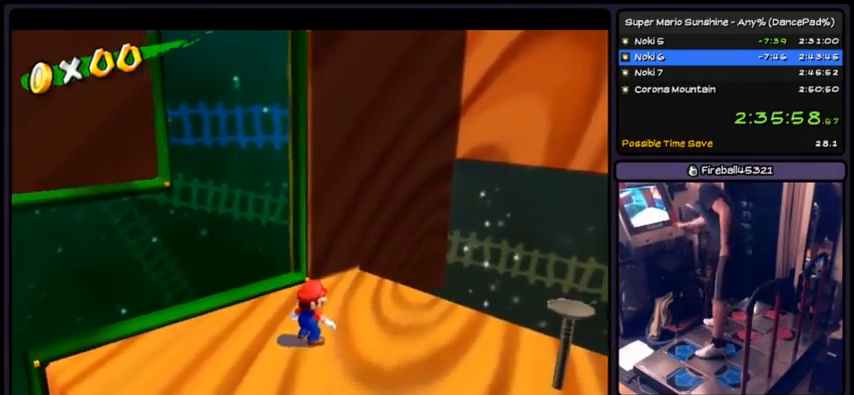
{"buttons": ["DPAD_UP"], "events": [[267, "DPAD_UP", "down"]]}
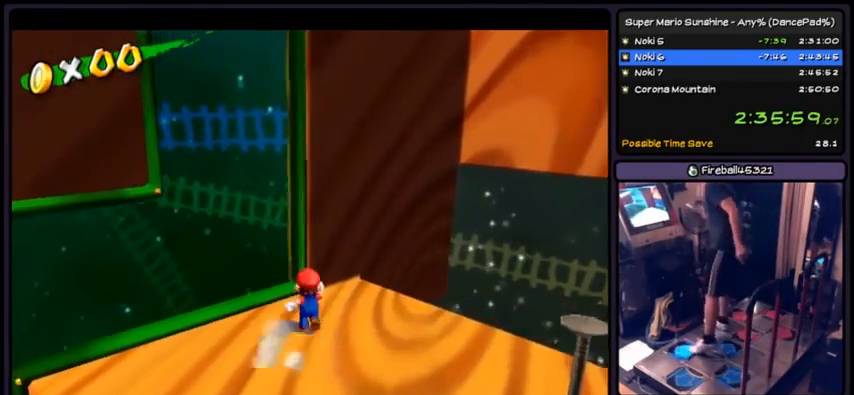
{"buttons": [], "events": [[100, "DPAD_UP", "up"]]}
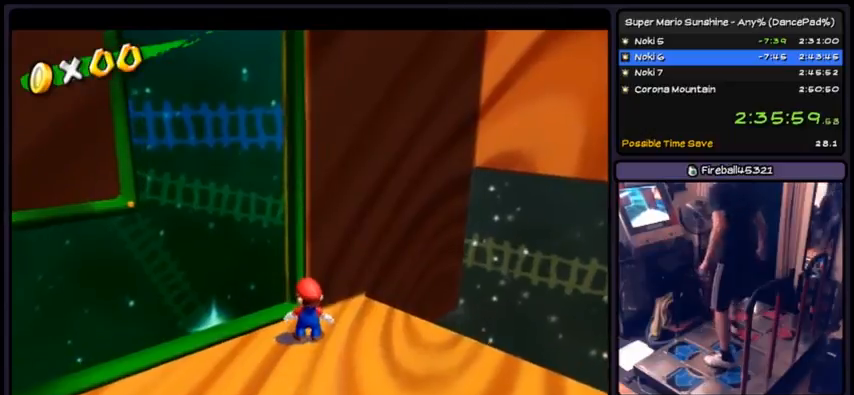
{"buttons": ["DPAD_DOWN"], "events": [[267, "DPAD_DOWN", "down"]]}
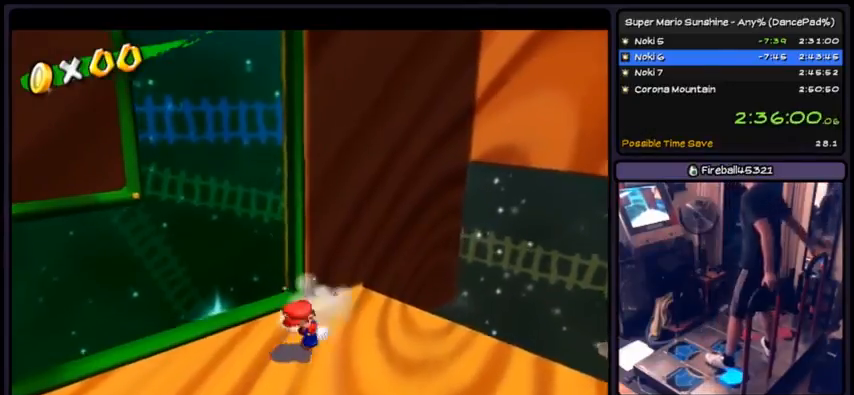
{"buttons": [], "events": [[267, "DPAD_DOWN", "up"]]}
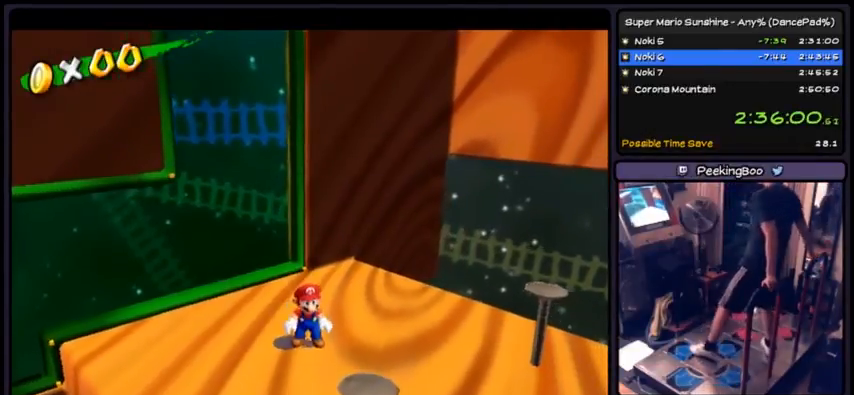
{"buttons": ["A", "DPAD_UP"], "events": [[100, "DPAD_UP", "down"], [301, "A", "down"]]}
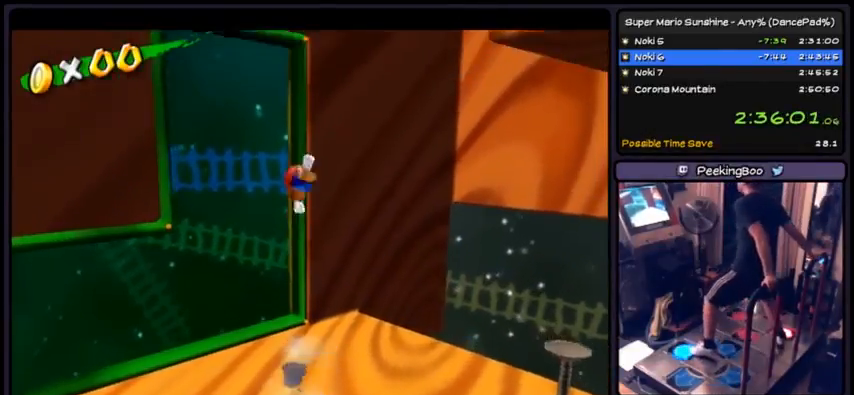
{"buttons": ["DPAD_UP"], "events": [[468, "A", "up"]]}
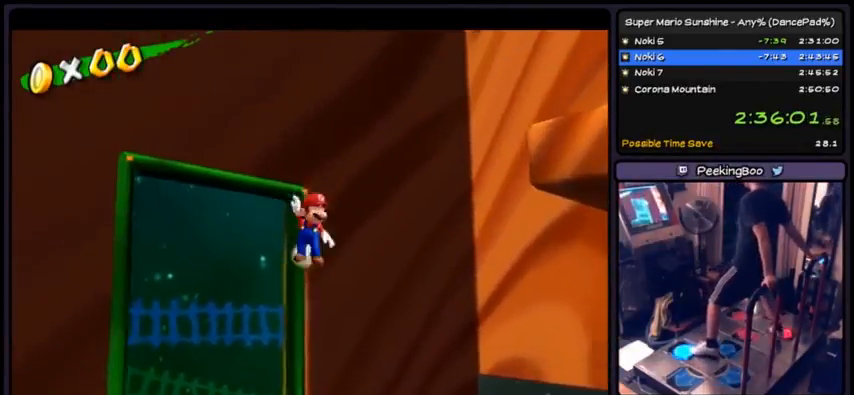
{"buttons": ["A", "DPAD_RIGHT"], "events": [[100, "A", "down"], [300, "DPAD_RIGHT", "down"], [467, "DPAD_UP", "up"]]}
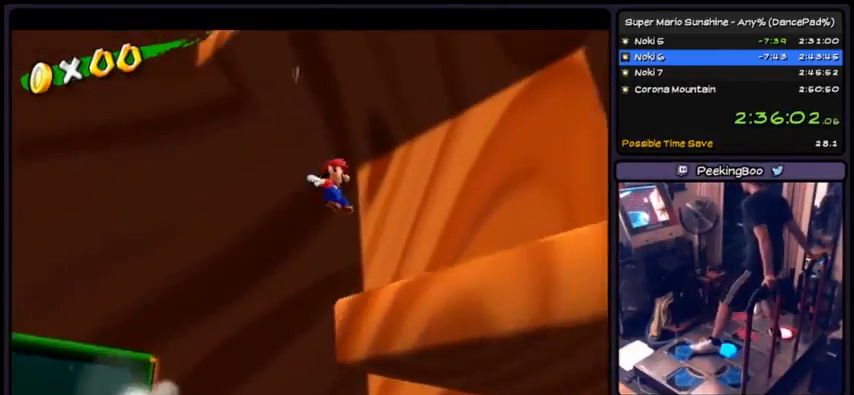
{"buttons": ["DPAD_RIGHT"], "events": [[501, "A", "up"]]}
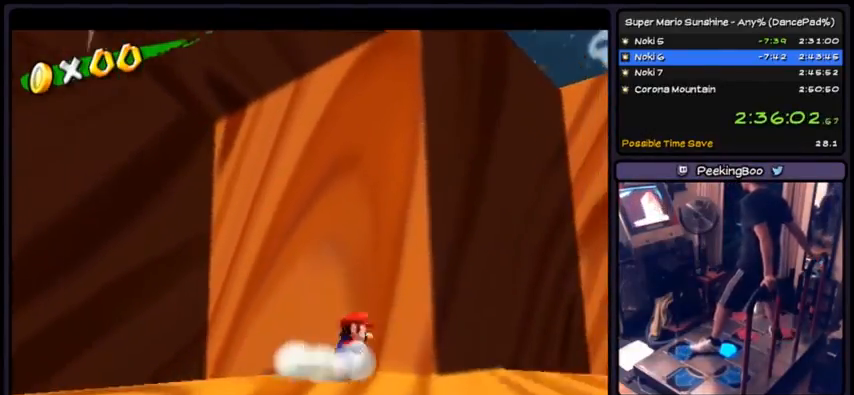
{"buttons": ["A"], "events": [[167, "A", "down"], [300, "DPAD_RIGHT", "up"]]}
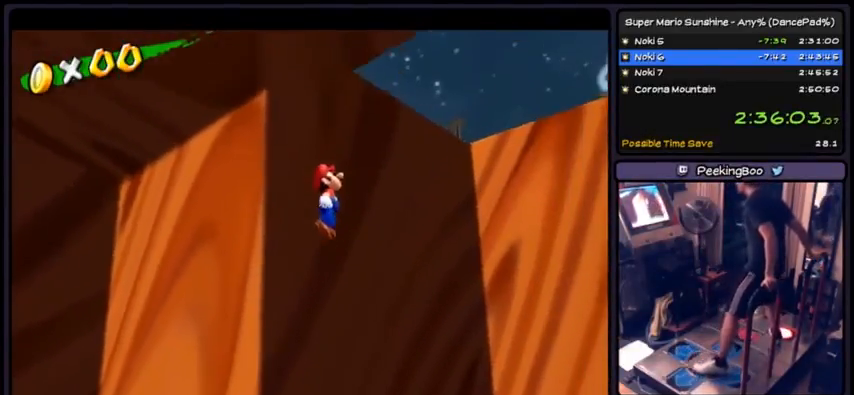
{"buttons": ["DPAD_LEFT"], "events": [[134, "DPAD_LEFT", "down"], [368, "A", "up"]]}
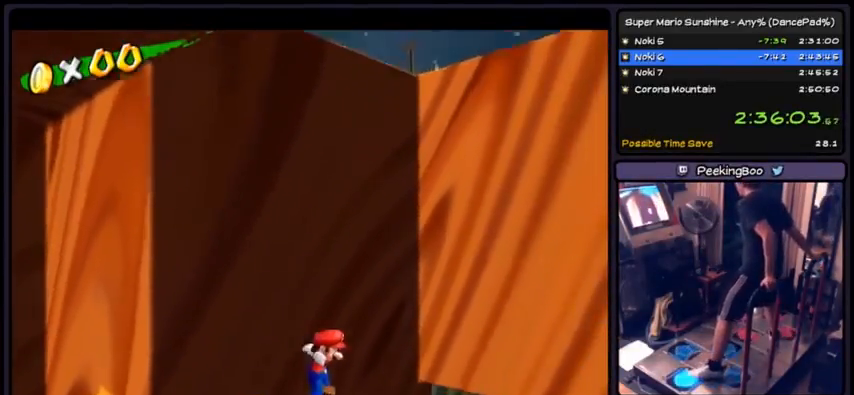
{"buttons": ["DPAD_LEFT"], "events": []}
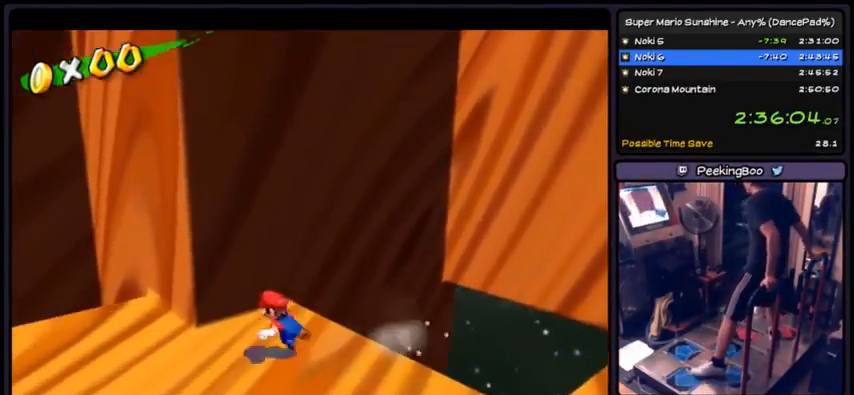
{"buttons": [], "events": [[34, "DPAD_LEFT", "up"], [201, "DPAD_DOWN", "down"], [434, "DPAD_DOWN", "up"]]}
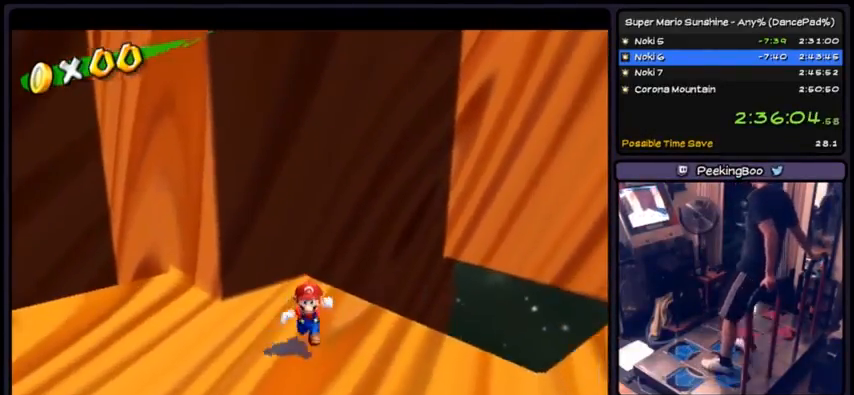
{"buttons": [], "events": [[133, "DPAD_DOWN", "down"], [400, "DPAD_DOWN", "up"]]}
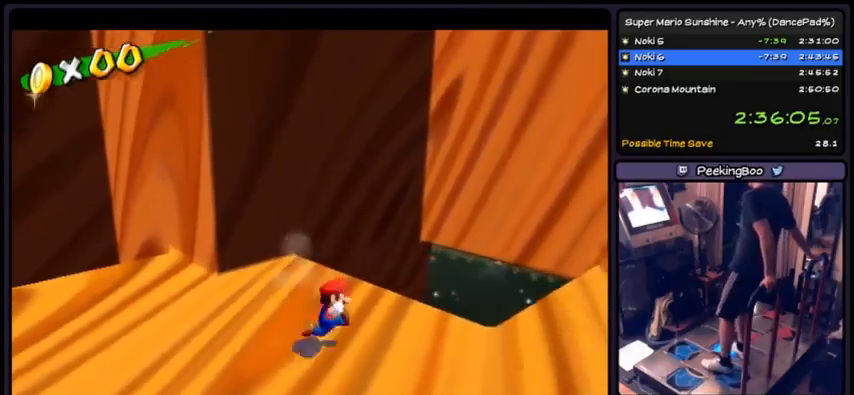
{"buttons": ["DPAD_DOWN", "DPAD_RIGHT"], "events": [[67, "DPAD_RIGHT", "down"], [368, "DPAD_DOWN", "down"]]}
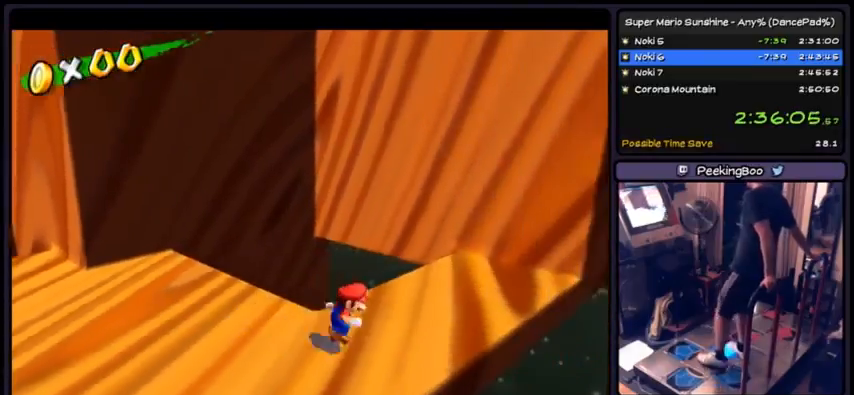
{"buttons": ["DPAD_UP", "DPAD_RIGHT"], "events": [[133, "DPAD_DOWN", "up"], [267, "DPAD_UP", "down"]]}
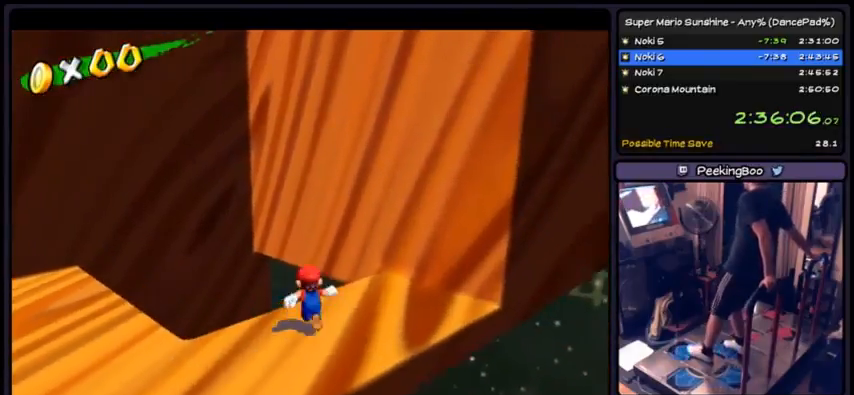
{"buttons": [], "events": [[67, "DPAD_RIGHT", "up"], [167, "DPAD_UP", "up"], [234, "DPAD_RIGHT", "down"], [501, "DPAD_RIGHT", "up"]]}
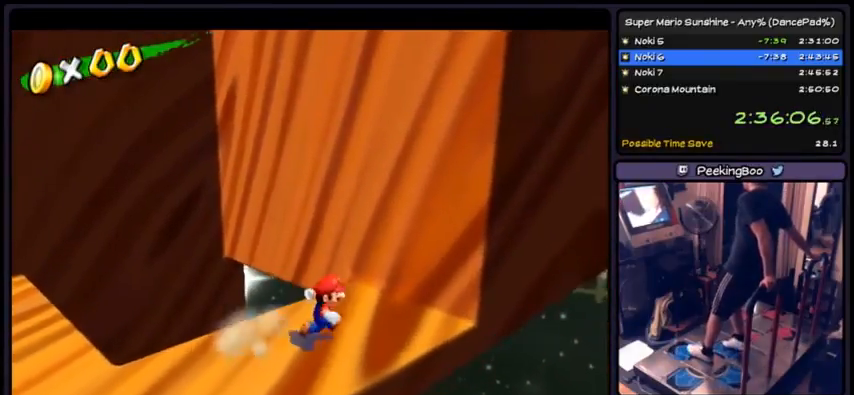
{"buttons": [], "events": [[234, "DPAD_RIGHT", "down"], [467, "DPAD_RIGHT", "up"]]}
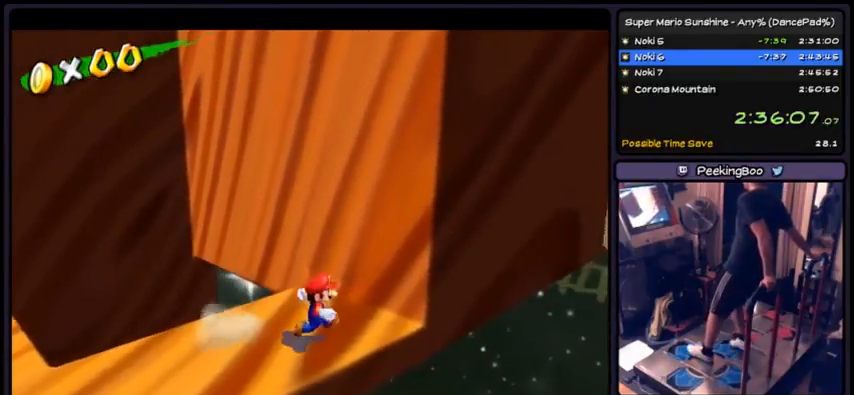
{"buttons": ["DPAD_UP"], "events": [[334, "DPAD_UP", "down"]]}
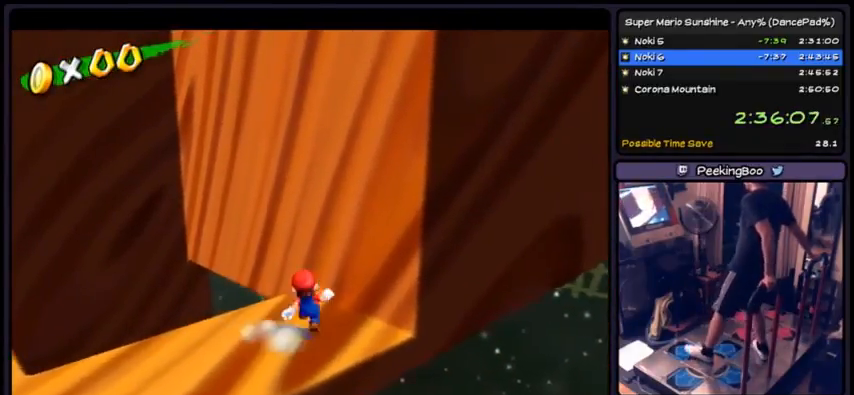
{"buttons": [], "events": [[100, "DPAD_UP", "up"], [234, "DPAD_LEFT", "down"], [500, "DPAD_LEFT", "up"]]}
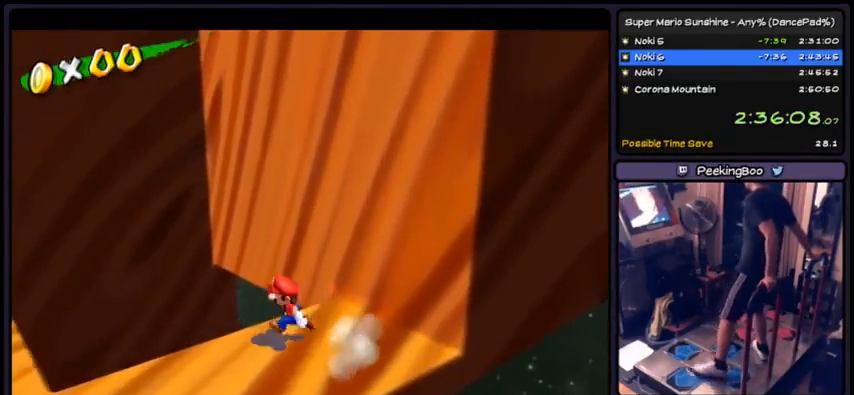
{"buttons": [], "events": [[167, "DPAD_DOWN", "down"], [434, "DPAD_DOWN", "up"]]}
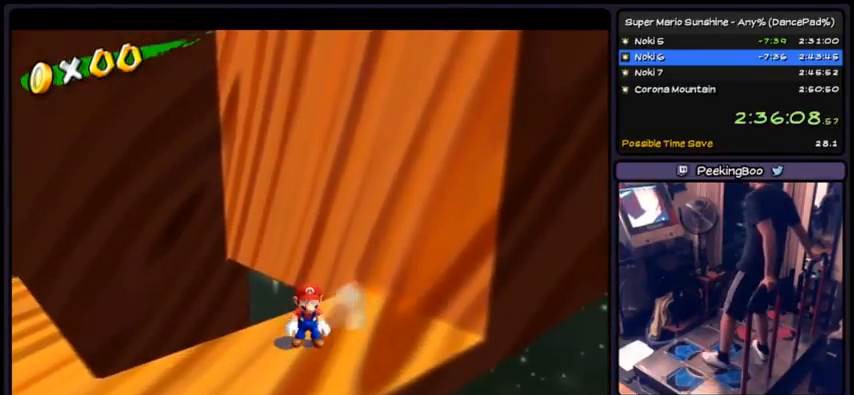
{"buttons": ["DPAD_UP"], "events": [[334, "DPAD_UP", "down"]]}
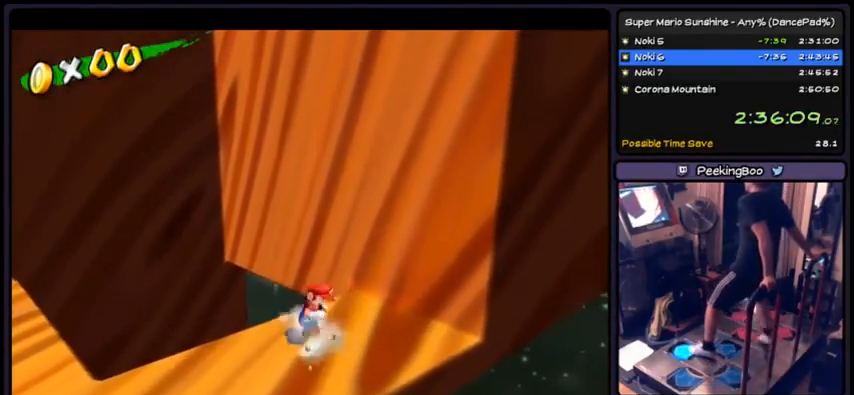
{"buttons": ["A", "DPAD_UP"], "events": [[134, "A", "down"]]}
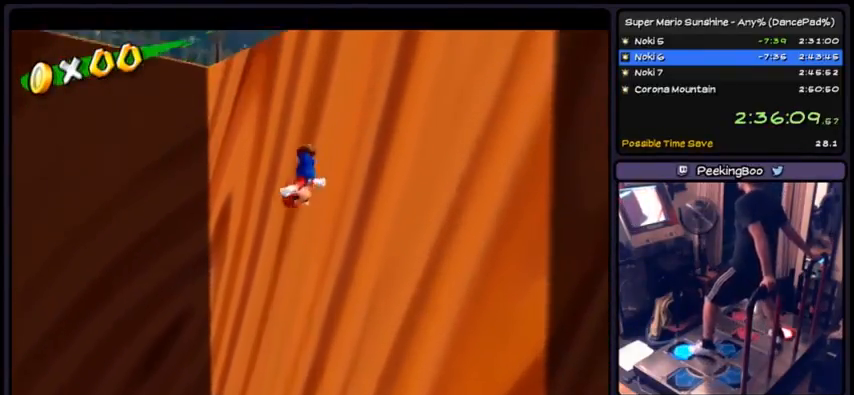
{"buttons": ["A", "DPAD_UP"], "events": [[367, "A", "up"], [500, "A", "down"]]}
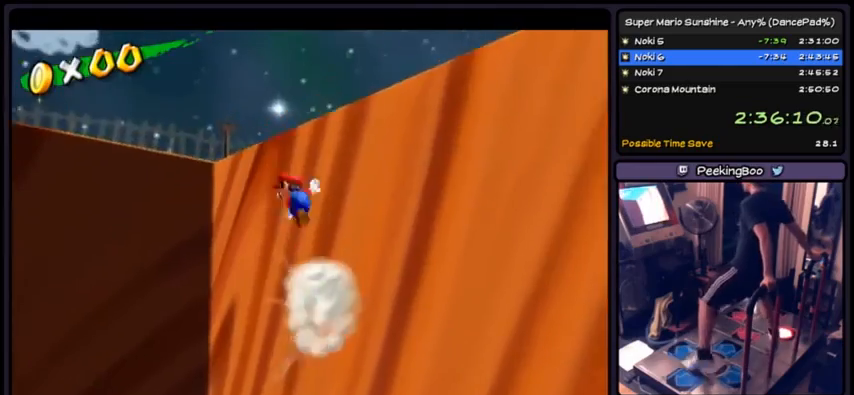
{"buttons": ["A", "DPAD_LEFT"], "events": [[167, "DPAD_UP", "up"], [201, "DPAD_LEFT", "down"]]}
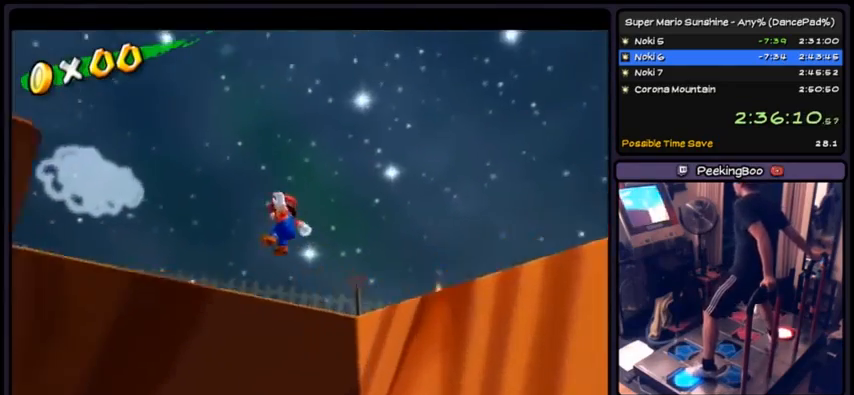
{"buttons": ["A", "DPAD_LEFT"], "events": [[400, "A", "up"], [500, "A", "down"]]}
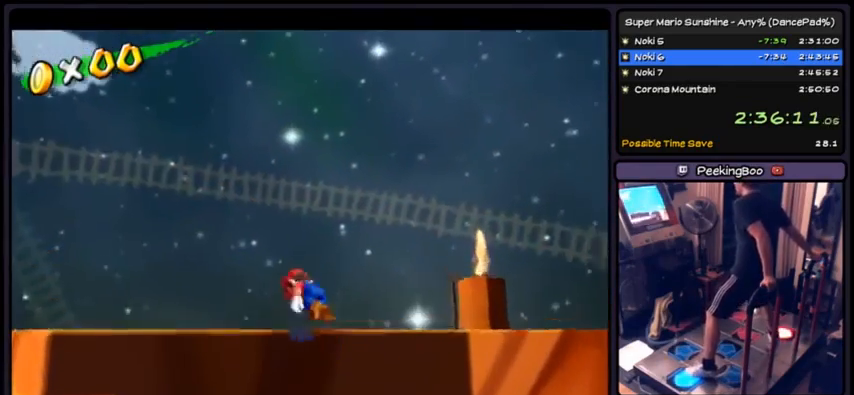
{"buttons": ["DPAD_LEFT"], "events": [[501, "A", "up"]]}
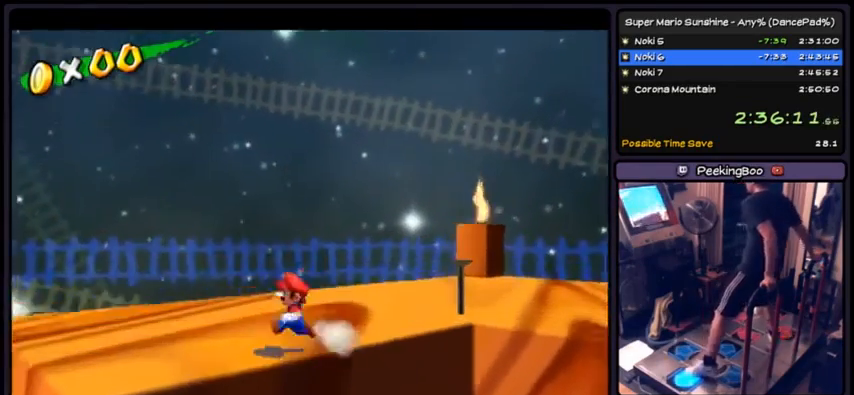
{"buttons": ["DPAD_UP"], "events": [[167, "DPAD_LEFT", "up"], [334, "DPAD_UP", "down"]]}